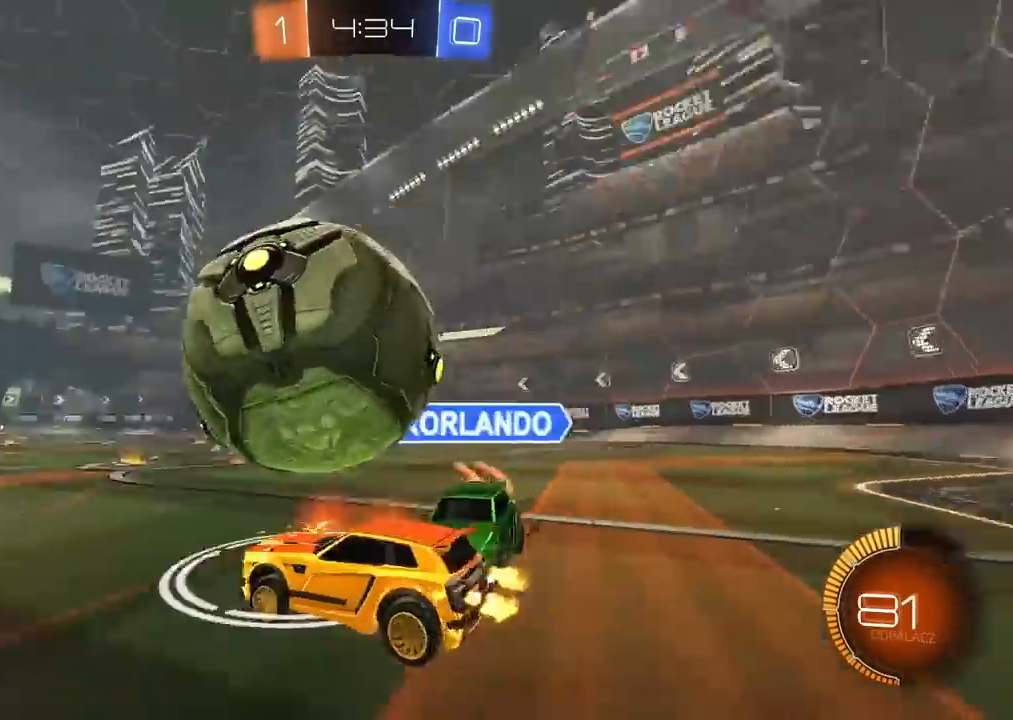
Gameplay with a controller (PlayStation layout); each line is a JSON object with the inputs held at the frame after it. "events" lists button and stick changes between this image and that frame as [ms after this image, input, new state], when the widget could be followed in between. Not read: R1.
{"buttons": ["CIRCLE", "R2"], "left_stick": "right", "right_stick": "center", "events": [[17, "left_stick", "left"], [183, "left_stick", "center"], [333, "left_stick", "right"], [417, "CIRCLE", "down"]]}
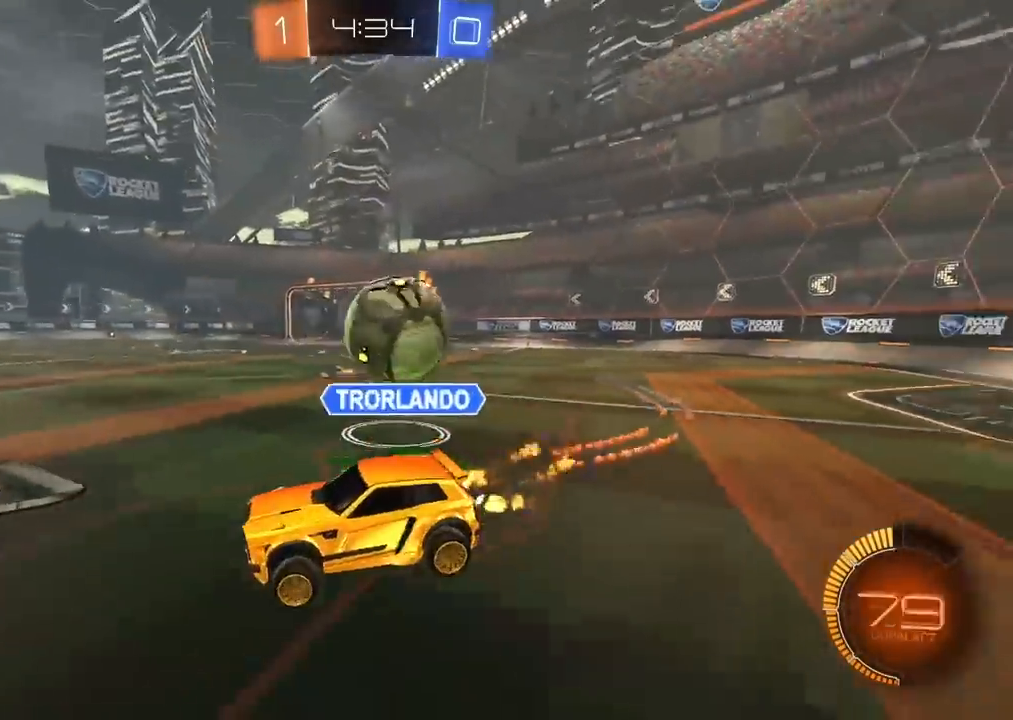
{"buttons": ["CIRCLE", "R2"], "left_stick": "up-right", "right_stick": "center", "events": [[117, "left_stick", "up-right"]]}
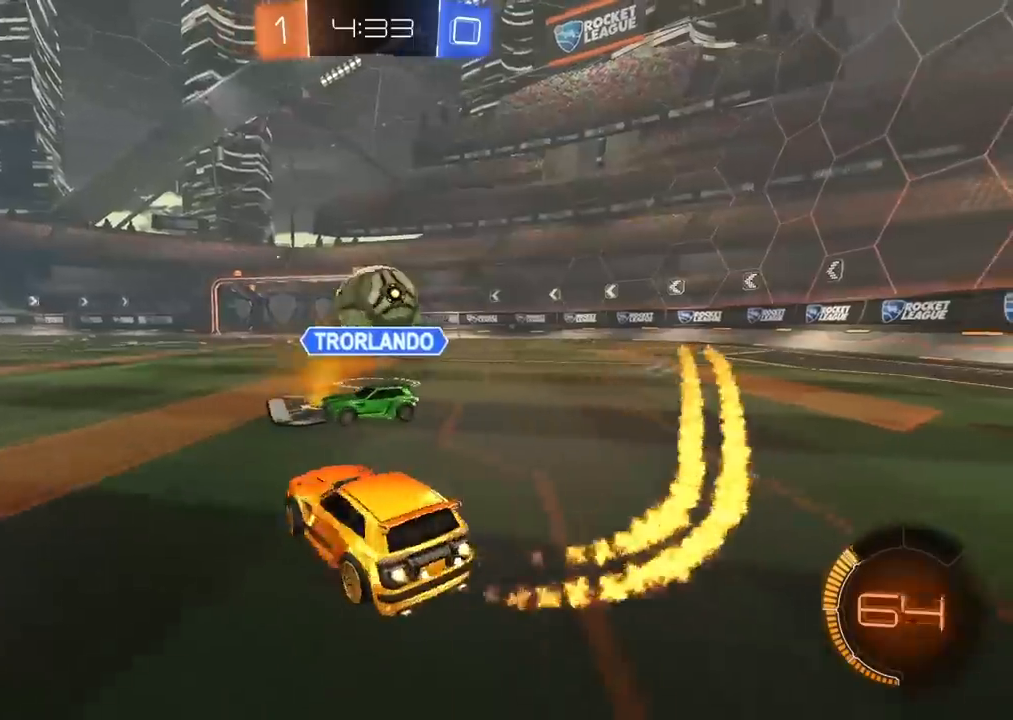
{"buttons": ["CIRCLE", "R2"], "left_stick": "center", "right_stick": "center", "events": [[167, "left_stick", "left"], [267, "left_stick", "center"], [350, "left_stick", "left"], [483, "left_stick", "center"]]}
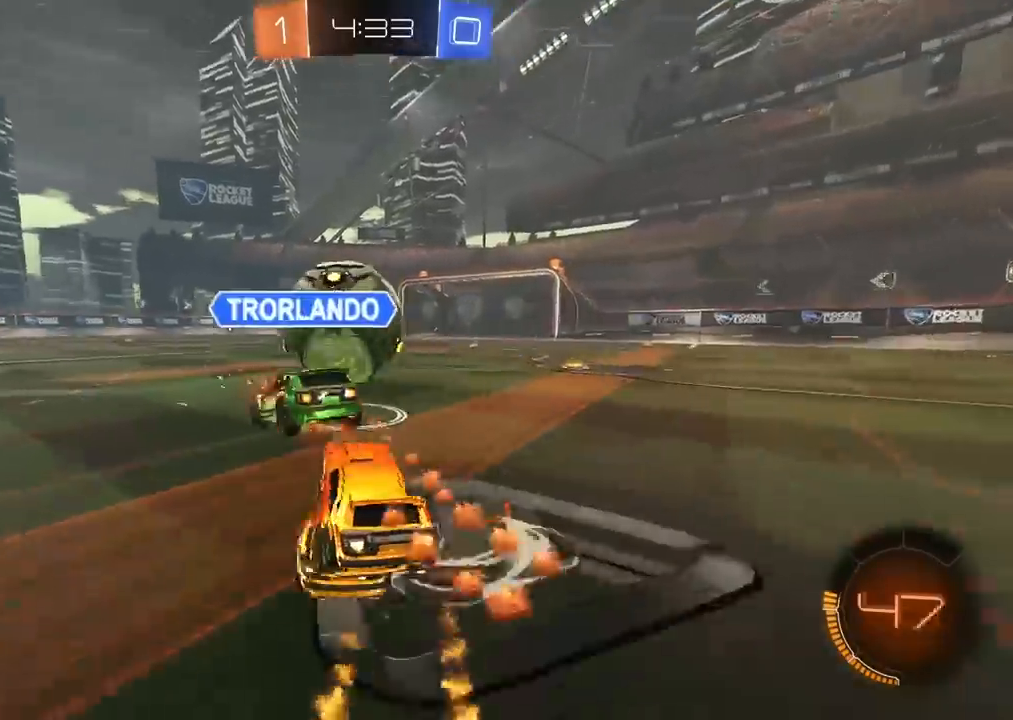
{"buttons": ["CIRCLE", "R2"], "left_stick": "center", "right_stick": "center", "events": [[317, "left_stick", "right"], [367, "left_stick", "center"]]}
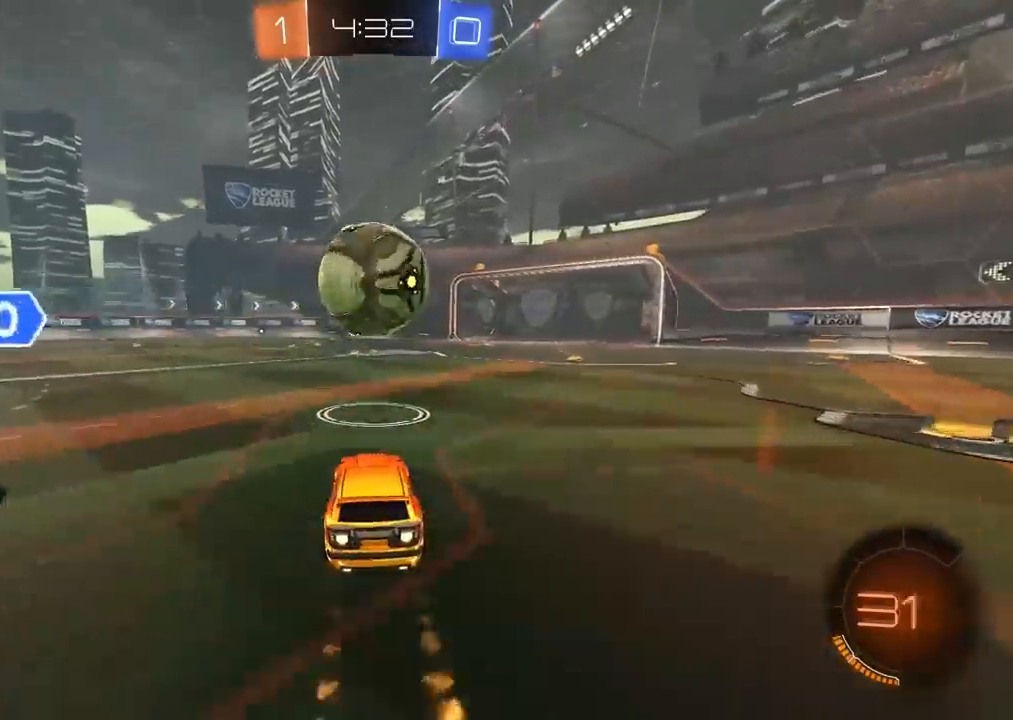
{"buttons": ["CIRCLE", "TRIANGLE", "R2"], "left_stick": "left", "right_stick": "center", "events": [[433, "left_stick", "left"], [450, "TRIANGLE", "down"]]}
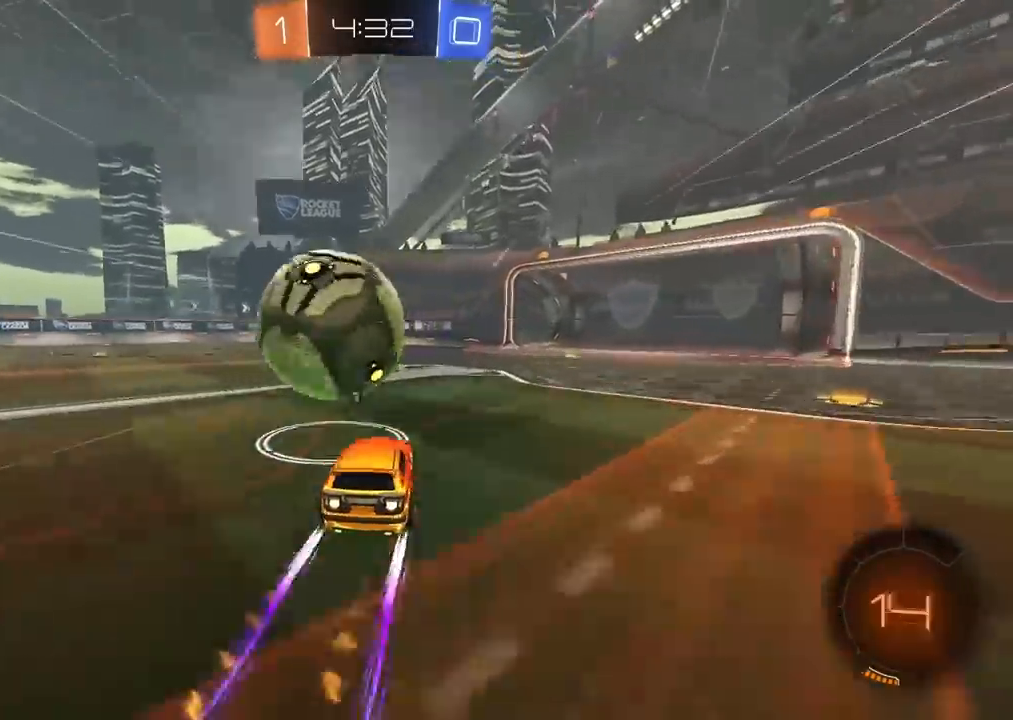
{"buttons": ["CIRCLE", "R2"], "left_stick": "right", "right_stick": "center", "events": [[117, "TRIANGLE", "up"], [217, "left_stick", "center"], [433, "left_stick", "right"]]}
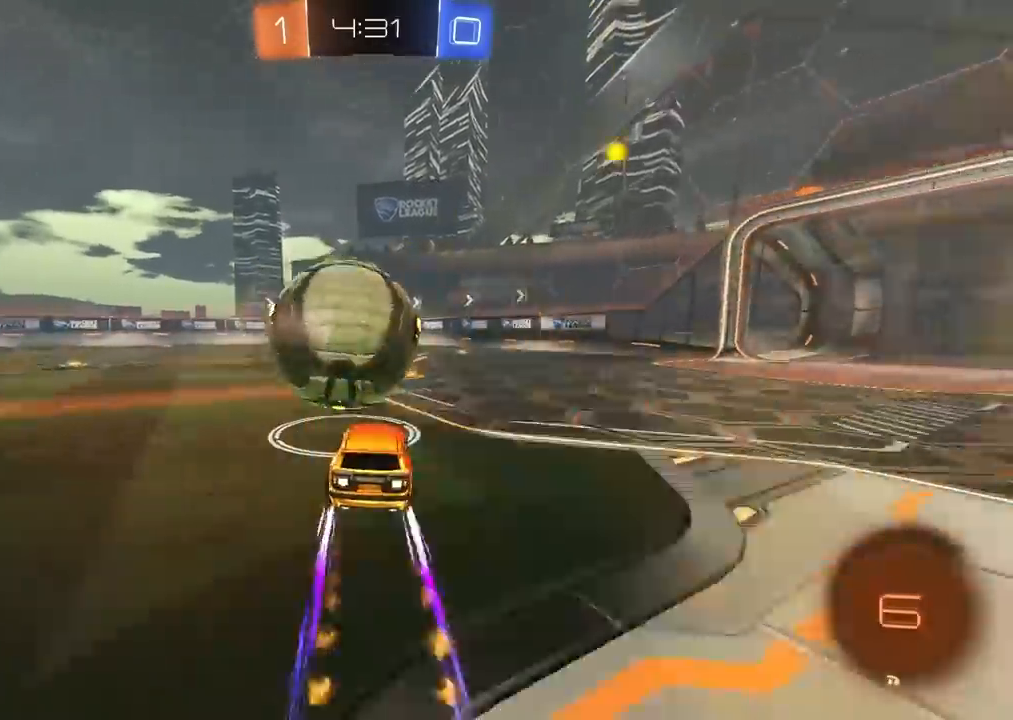
{"buttons": ["CIRCLE", "R2"], "left_stick": "center", "right_stick": "center", "events": [[33, "left_stick", "center"], [283, "left_stick", "left"], [400, "left_stick", "center"]]}
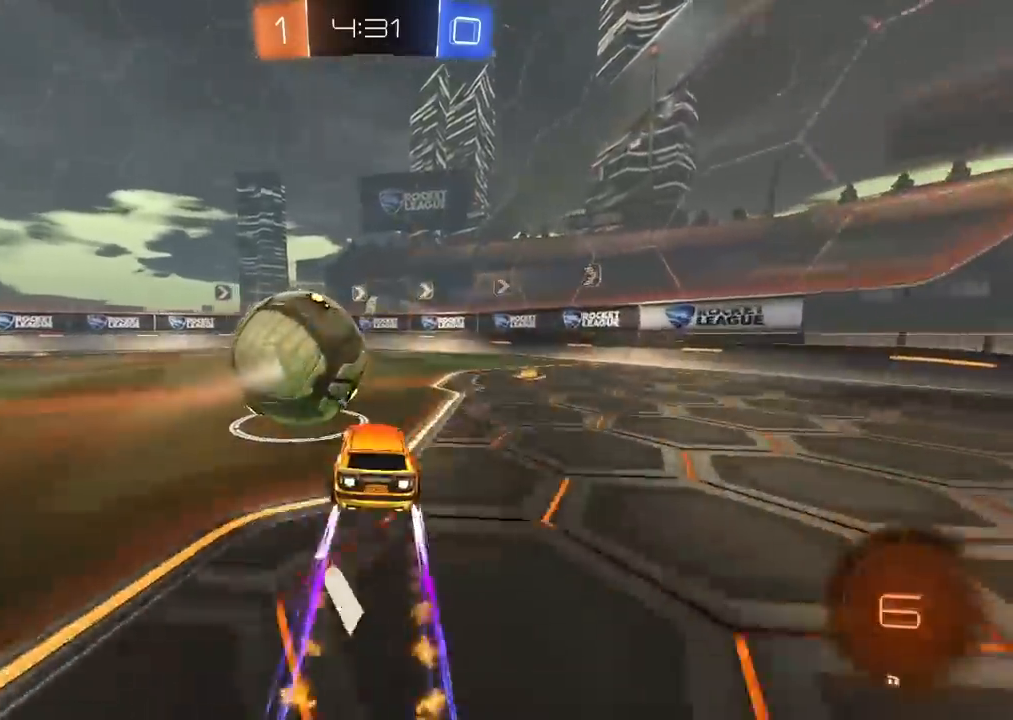
{"buttons": ["R2"], "left_stick": "right", "right_stick": "center", "events": [[150, "CIRCLE", "up"], [217, "left_stick", "left"], [283, "TRIANGLE", "down"], [333, "left_stick", "center"], [367, "TRIANGLE", "up"], [500, "left_stick", "right"]]}
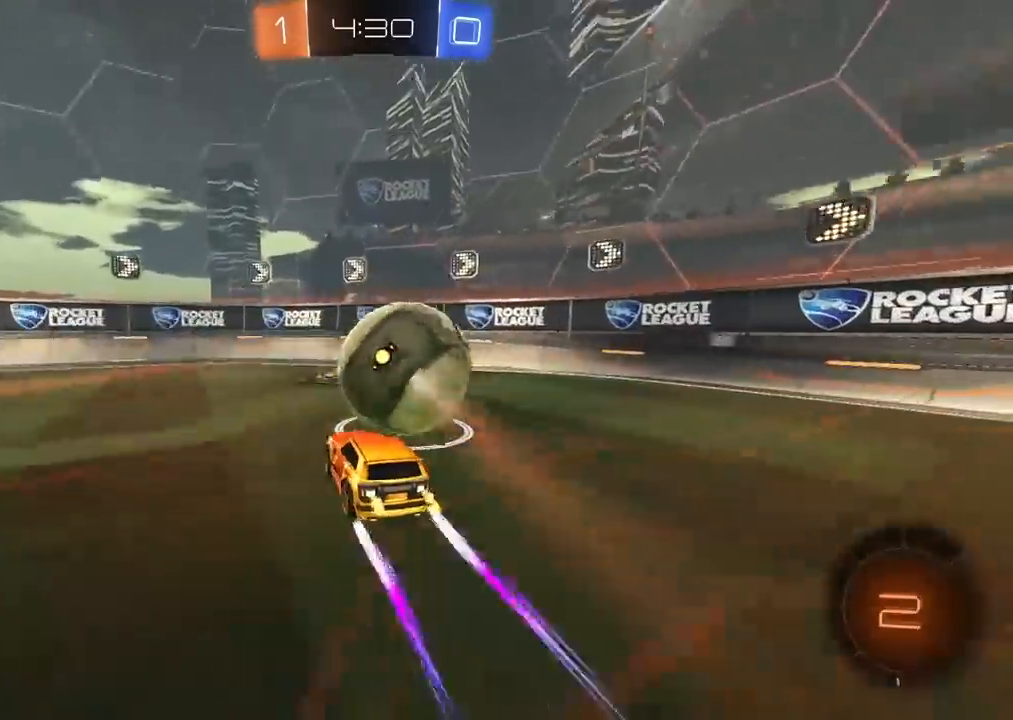
{"buttons": ["CIRCLE", "R2"], "left_stick": "down-left", "right_stick": "center", "events": [[200, "left_stick", "down-left"], [467, "CIRCLE", "down"]]}
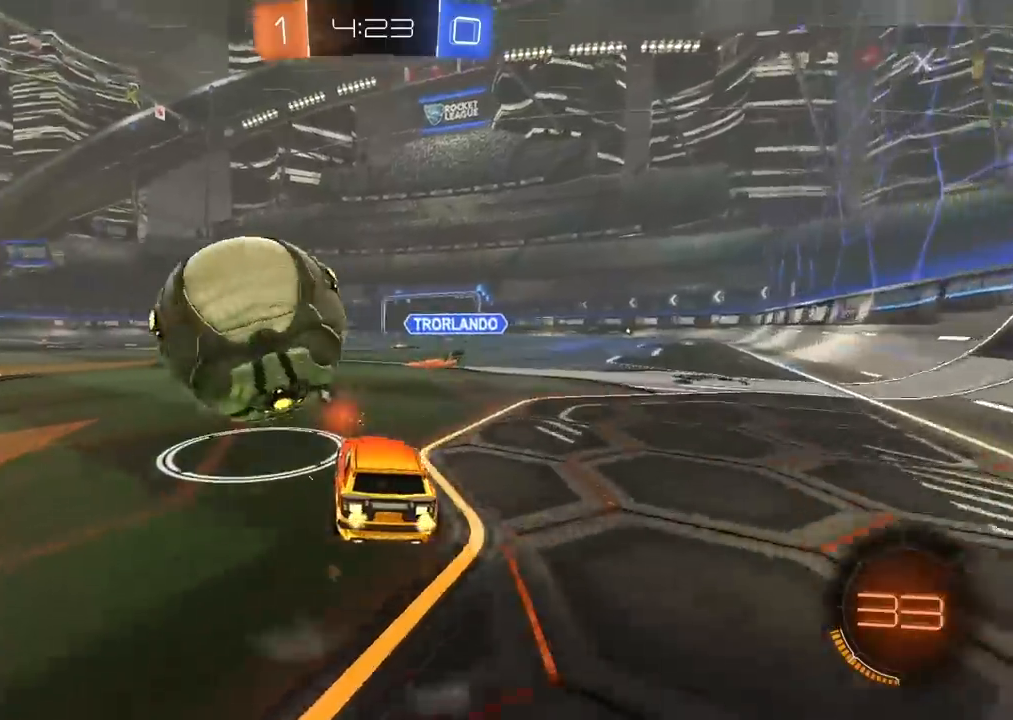
{"buttons": ["R2"], "left_stick": "right", "right_stick": "center", "events": [[83, "left_stick", "center"], [150, "CIRCLE", "up"], [233, "R2", "up"], [383, "R2", "down"], [483, "left_stick", "right"]]}
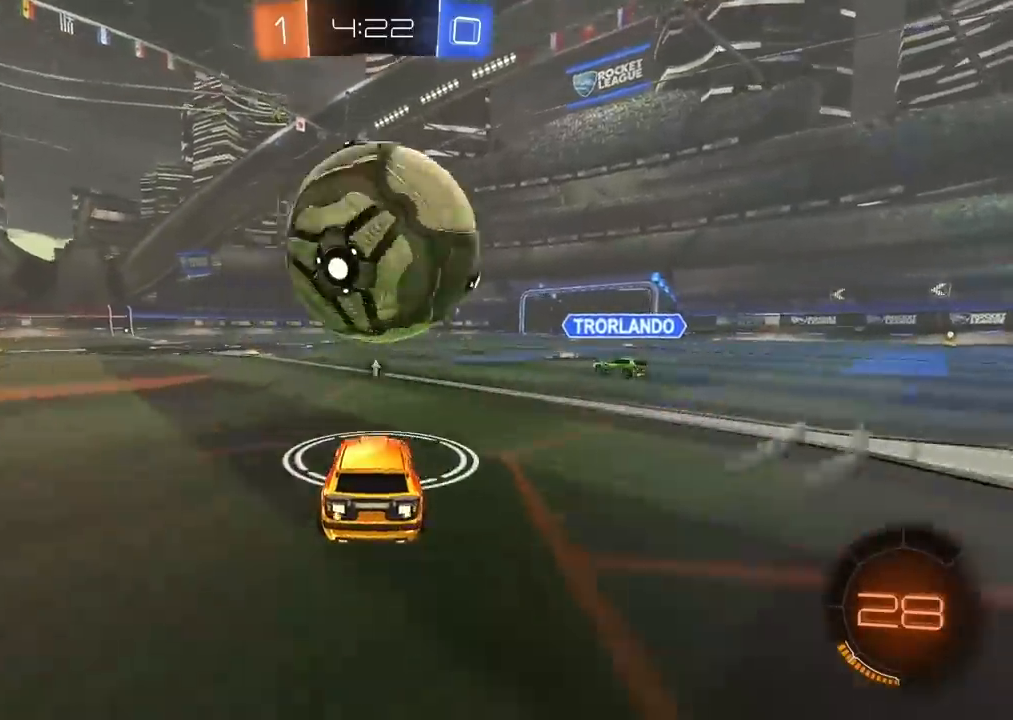
{"buttons": ["CIRCLE", "R2"], "left_stick": "center", "right_stick": "center", "events": [[83, "left_stick", "center"], [233, "R2", "up"], [300, "left_stick", "down-left"], [367, "R2", "down"], [383, "CIRCLE", "down"], [383, "left_stick", "right"], [483, "left_stick", "center"]]}
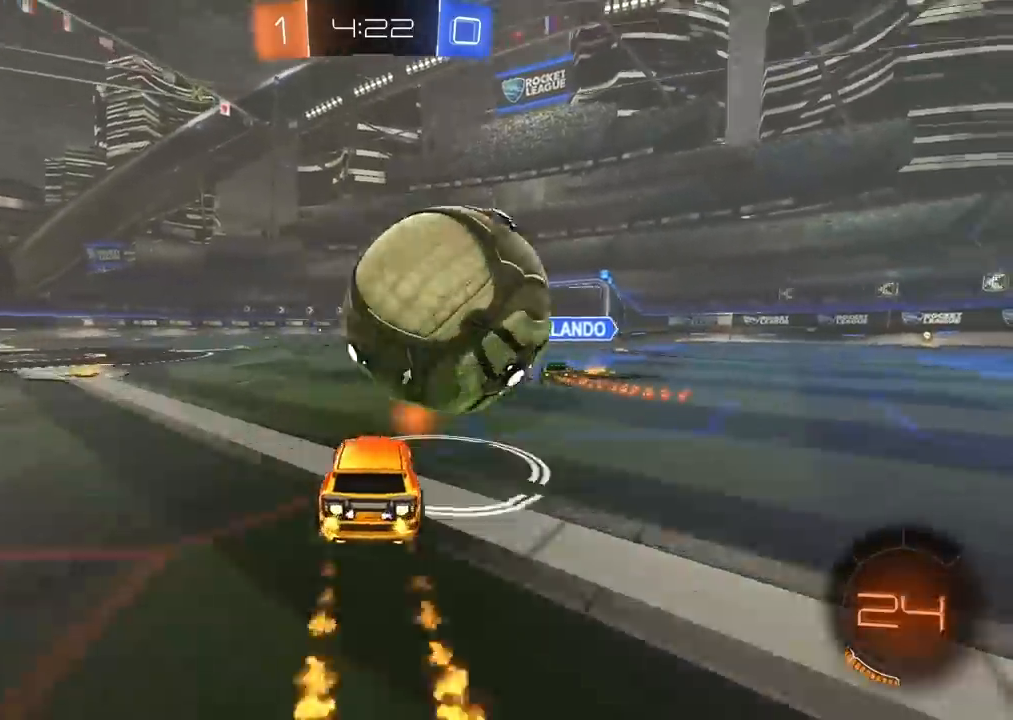
{"buttons": ["CROSS", "CIRCLE", "R2"], "left_stick": "down-left", "right_stick": "center", "events": [[83, "left_stick", "right"], [317, "left_stick", "center"], [483, "left_stick", "down-left"], [500, "CROSS", "down"]]}
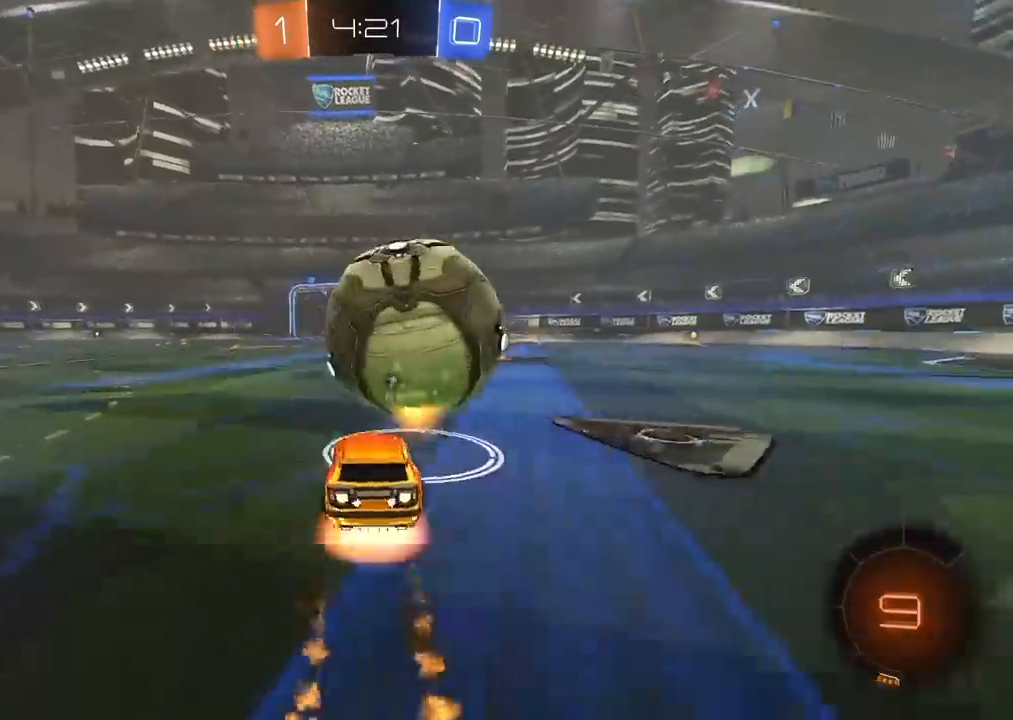
{"buttons": ["R2"], "left_stick": "center", "right_stick": "center", "events": [[50, "left_stick", "up"], [83, "L3", "down"], [133, "CROSS", "up"], [150, "CIRCLE", "up"], [167, "CIRCLE", "down"], [200, "CROSS", "down"], [383, "CIRCLE", "up"], [383, "CROSS", "up"], [400, "L3", "up"], [500, "left_stick", "center"]]}
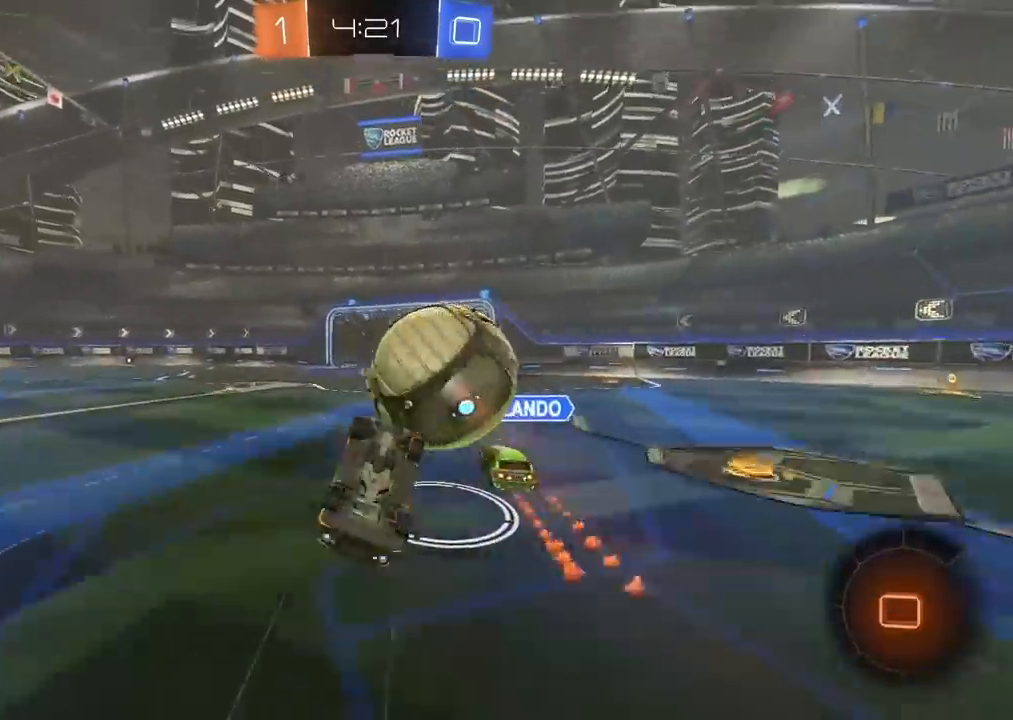
{"buttons": ["R2"], "left_stick": "up-left", "right_stick": "center", "events": [[183, "left_stick", "left"], [283, "left_stick", "up-left"]]}
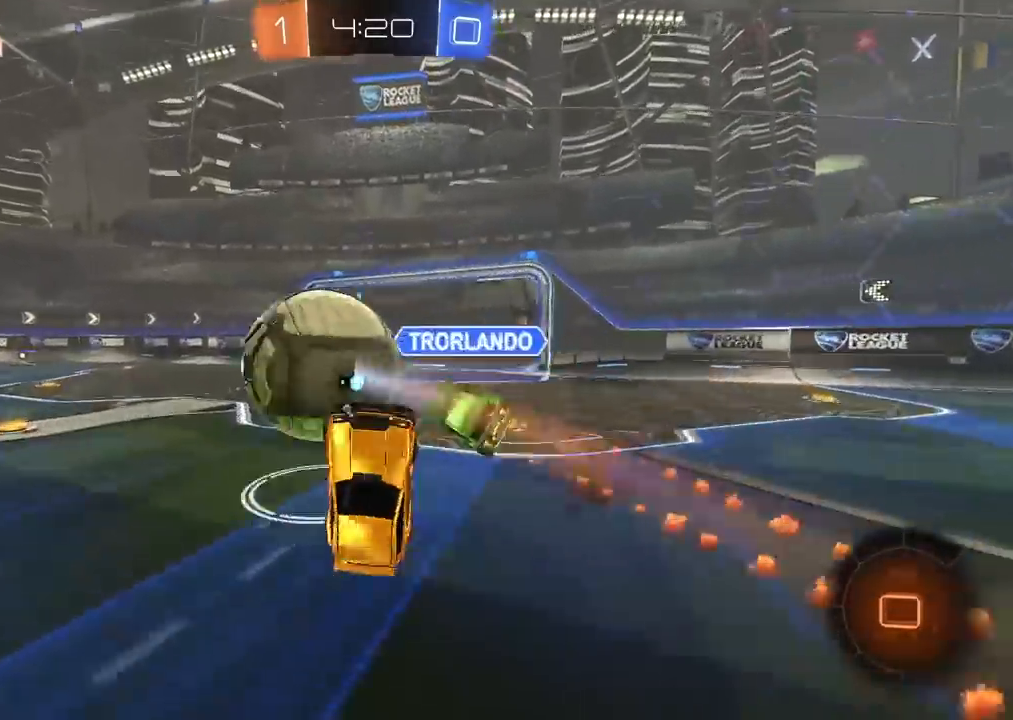
{"buttons": ["R2"], "left_stick": "center", "right_stick": "center", "events": [[33, "left_stick", "up"], [350, "left_stick", "center"]]}
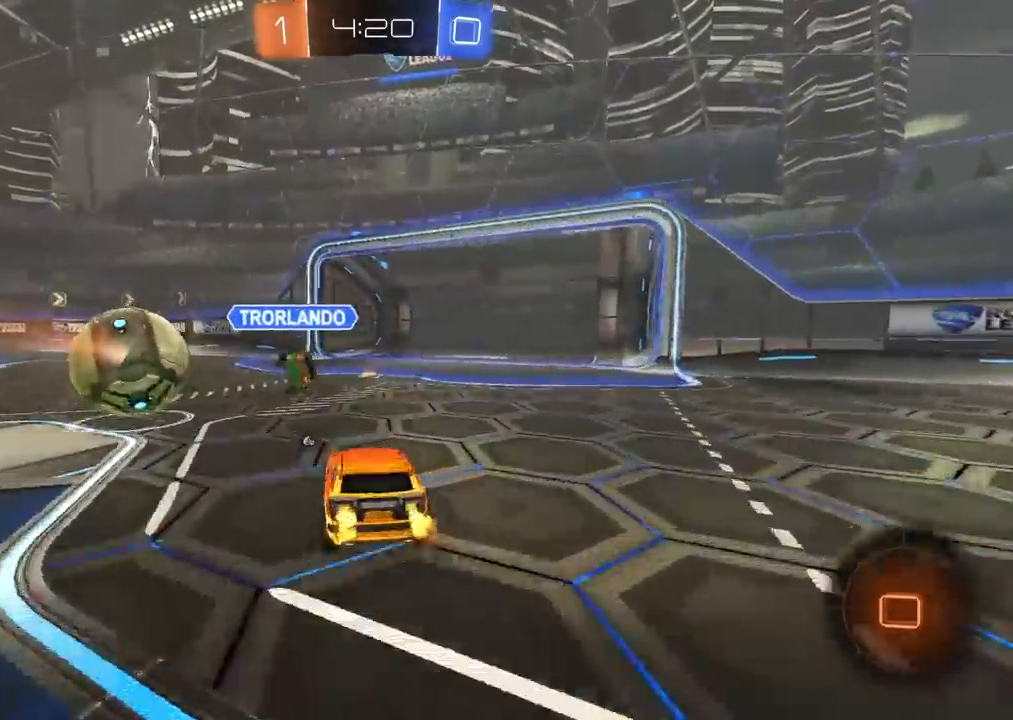
{"buttons": ["R2"], "left_stick": "up", "right_stick": "center", "events": [[50, "left_stick", "left"], [233, "TRIANGLE", "down"], [317, "TRIANGLE", "up"], [500, "left_stick", "up"]]}
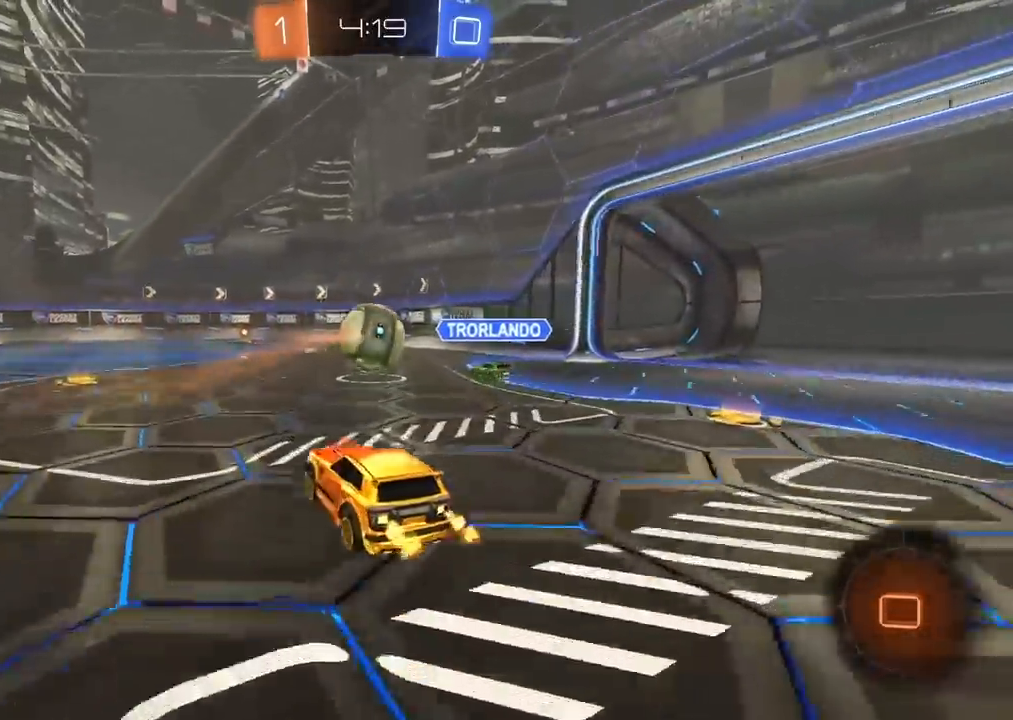
{"buttons": ["R2"], "left_stick": "center", "right_stick": "center", "events": [[17, "CROSS", "down"], [83, "CROSS", "up"], [133, "CROSS", "down"], [250, "CROSS", "up"], [283, "left_stick", "center"]]}
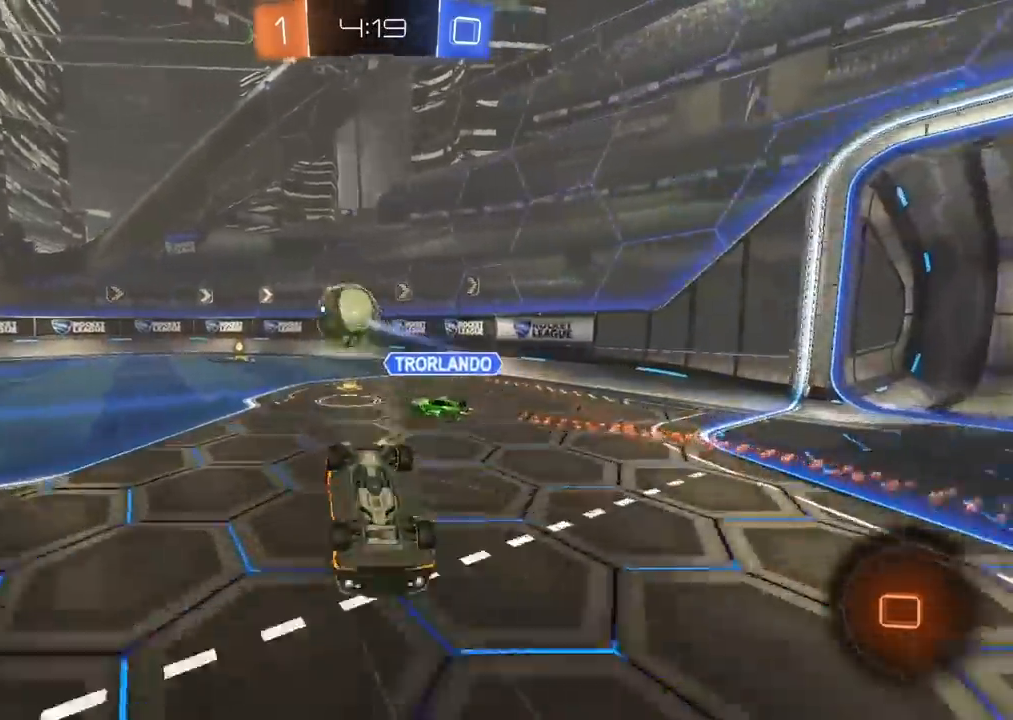
{"buttons": ["R2"], "left_stick": "left", "right_stick": "center", "events": [[400, "left_stick", "left"]]}
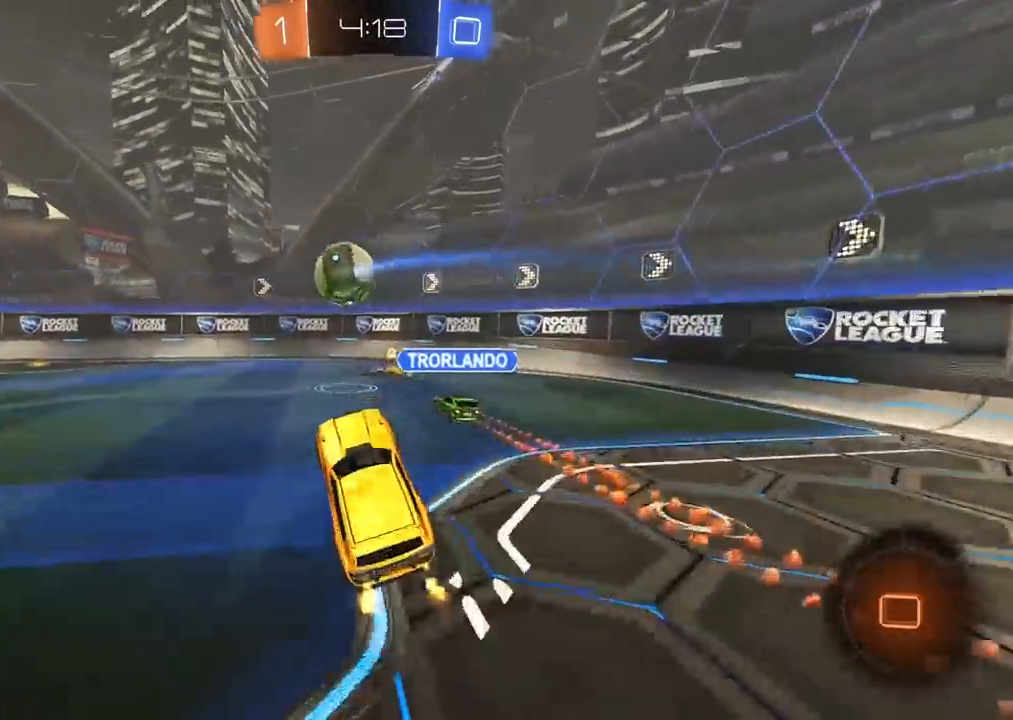
{"buttons": ["R2"], "left_stick": "left", "right_stick": "center", "events": []}
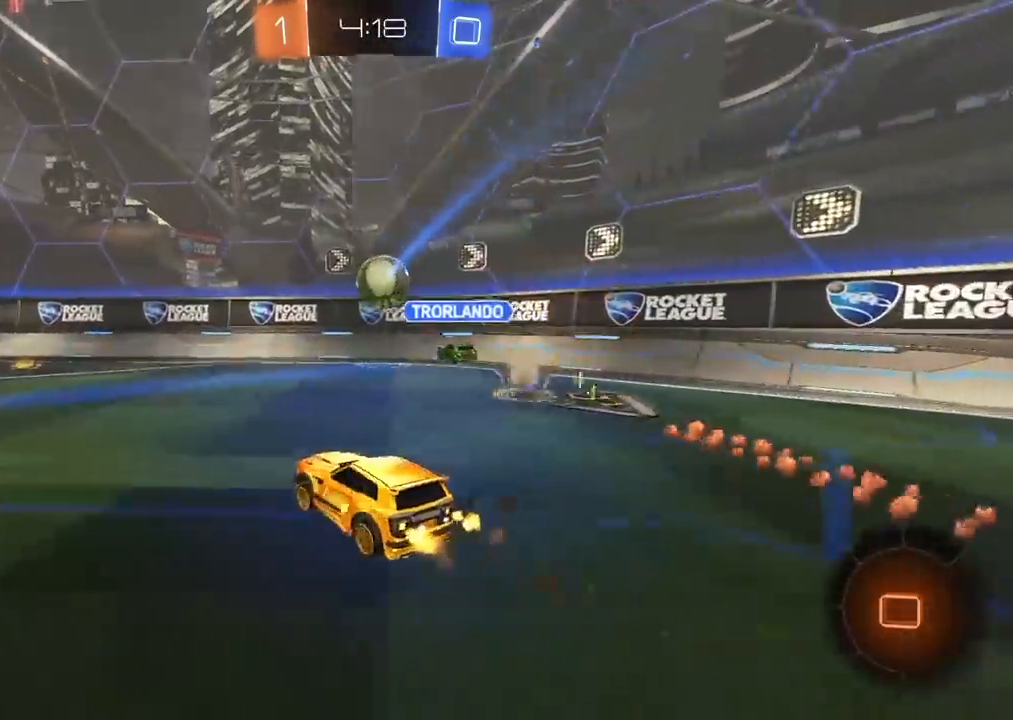
{"buttons": ["CROSS", "R2"], "left_stick": "up", "right_stick": "center", "events": [[267, "CROSS", "down"], [267, "left_stick", "up"], [367, "CROSS", "up"], [400, "CROSS", "down"]]}
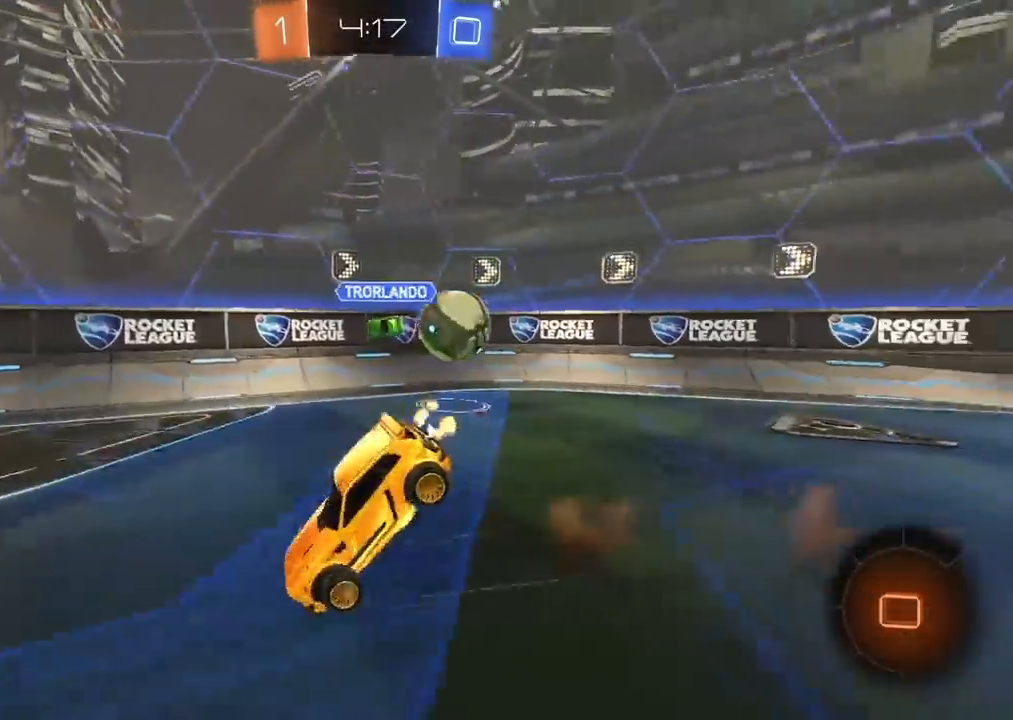
{"buttons": ["R2"], "left_stick": "center", "right_stick": "center", "events": [[17, "CROSS", "up"], [67, "left_stick", "center"], [100, "TRIANGLE", "down"], [183, "TRIANGLE", "up"]]}
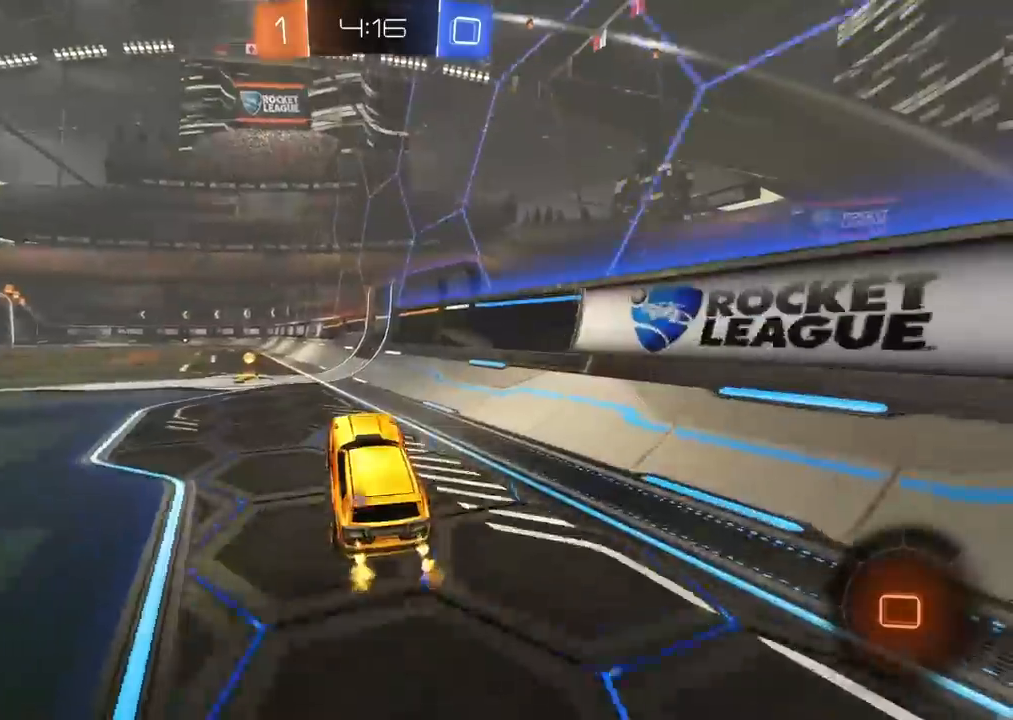
{"buttons": ["CIRCLE", "R2"], "left_stick": "left", "right_stick": "center", "events": [[17, "left_stick", "left"], [133, "TRIANGLE", "down"], [250, "TRIANGLE", "up"], [500, "CIRCLE", "down"]]}
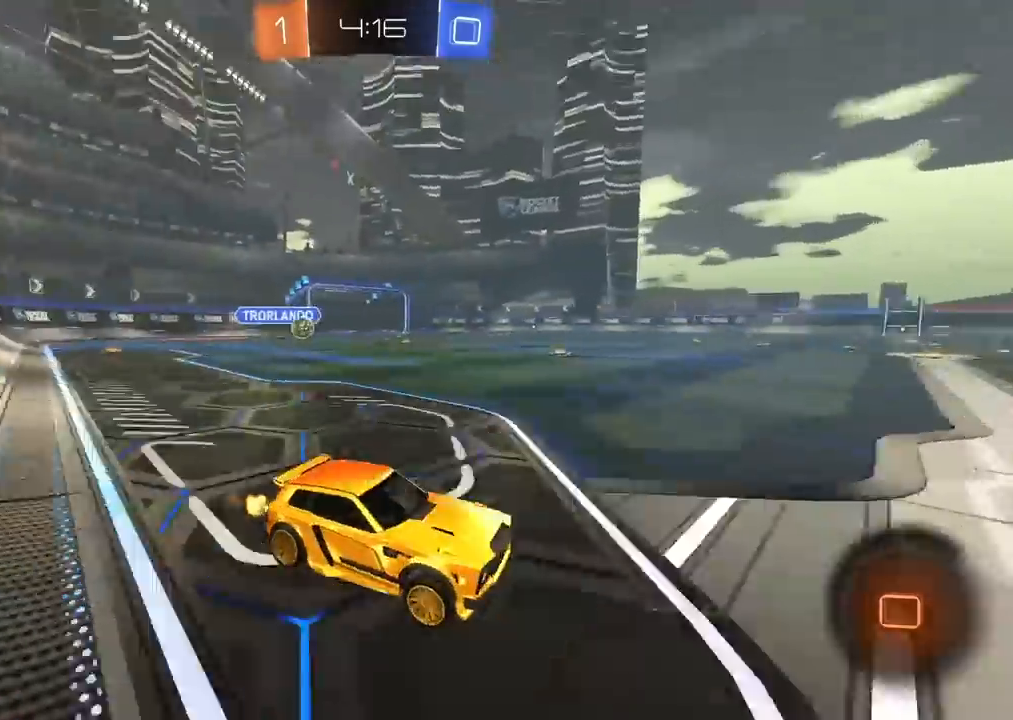
{"buttons": ["CIRCLE", "R2"], "left_stick": "left", "right_stick": "center", "events": []}
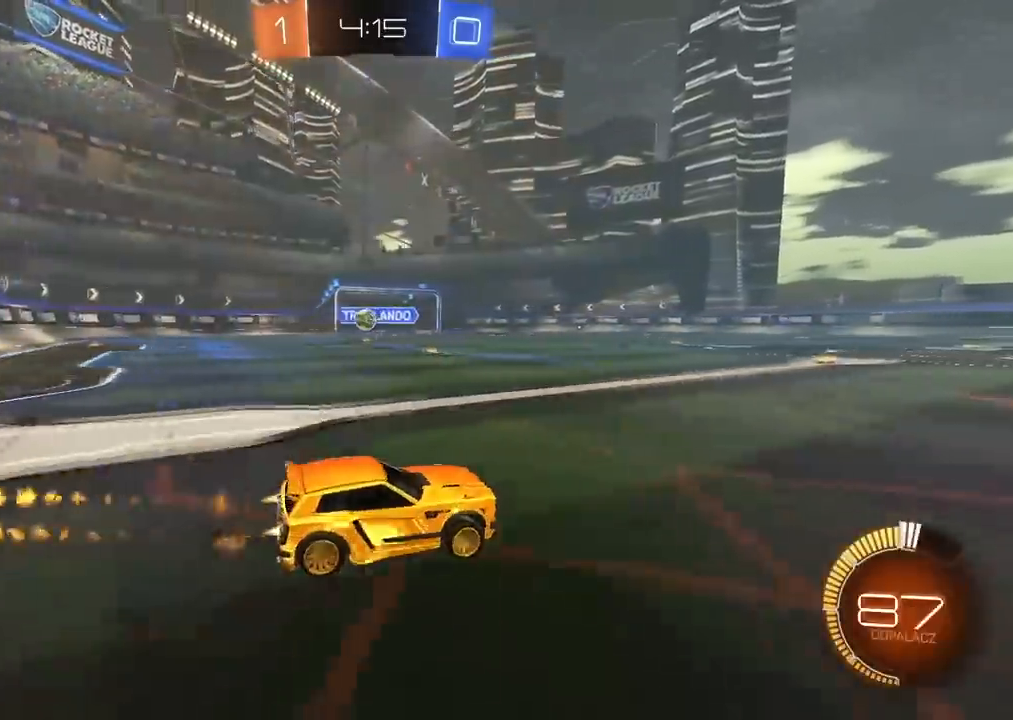
{"buttons": ["L1"], "left_stick": "right", "right_stick": "center", "events": [[100, "CIRCLE", "up"], [100, "left_stick", "right"], [383, "L1", "down"], [400, "R2", "up"]]}
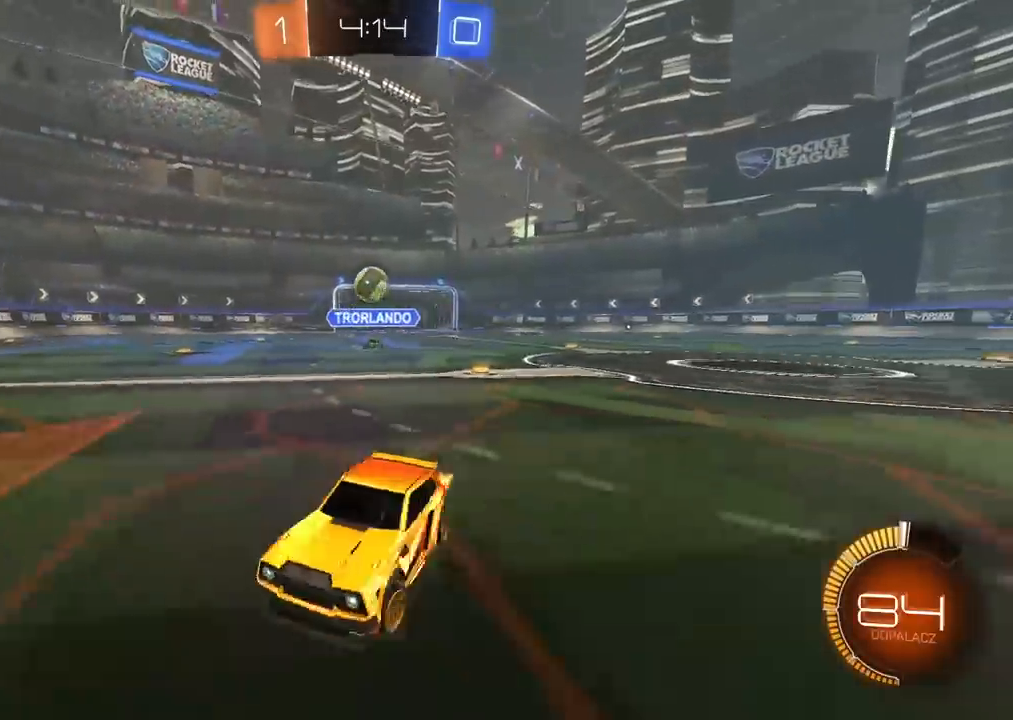
{"buttons": ["R2"], "left_stick": "left", "right_stick": "center", "events": [[83, "L1", "up"], [217, "left_stick", "left"], [233, "R2", "down"]]}
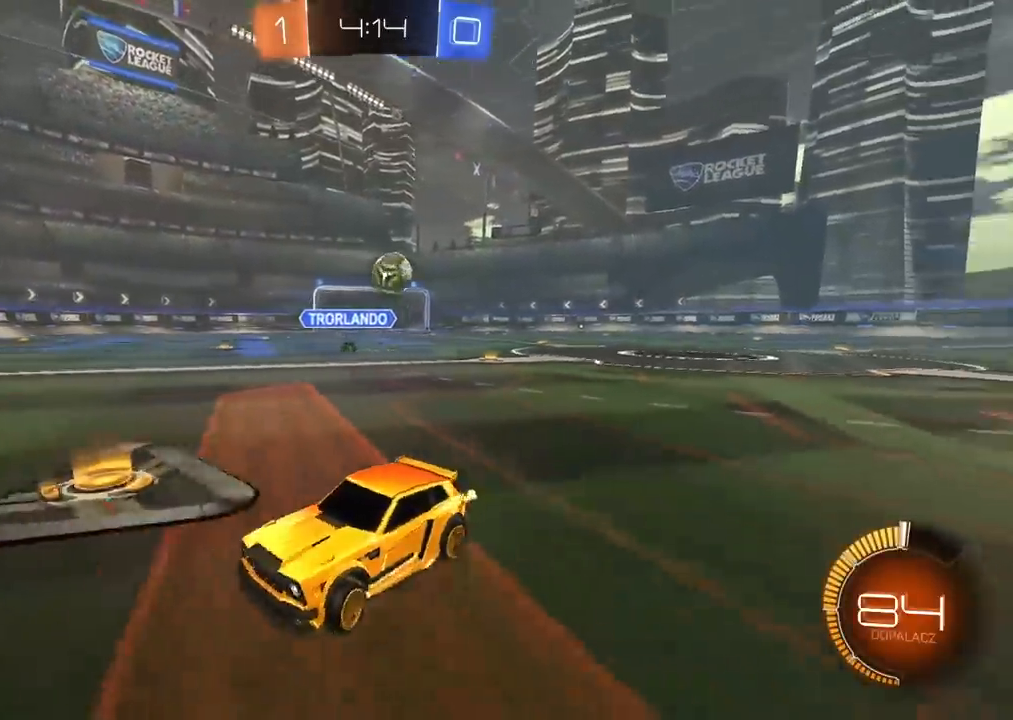
{"buttons": ["CIRCLE", "R2"], "left_stick": "left", "right_stick": "center", "events": [[83, "CIRCLE", "down"], [283, "left_stick", "center"], [433, "left_stick", "left"]]}
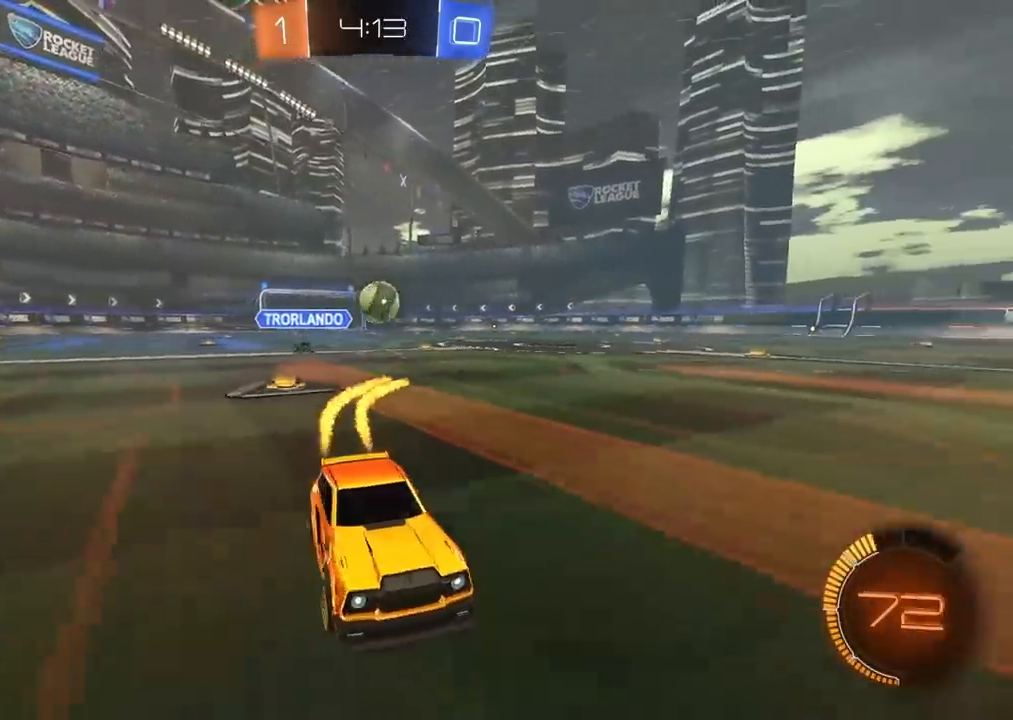
{"buttons": ["CIRCLE", "R2"], "left_stick": "left", "right_stick": "center", "events": [[33, "left_stick", "center"], [167, "left_stick", "left"], [300, "left_stick", "center"], [317, "CIRCLE", "up"], [317, "L2", "down"], [317, "R2", "up"], [333, "L2", "up"], [350, "left_stick", "left"], [400, "R2", "down"], [417, "CIRCLE", "down"]]}
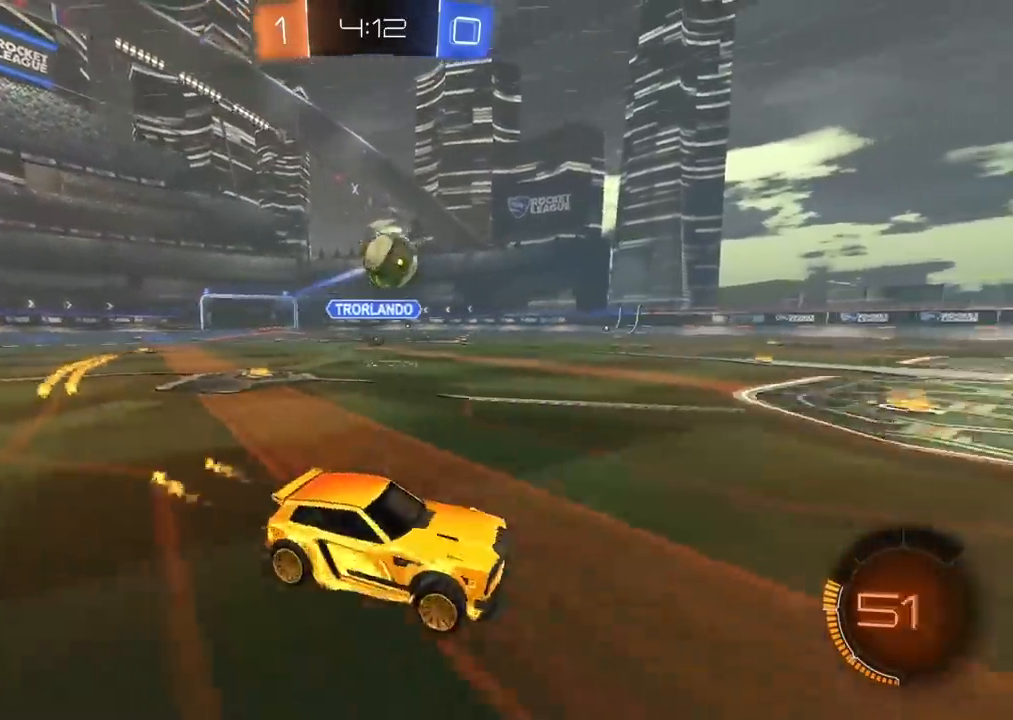
{"buttons": ["CIRCLE", "R2"], "left_stick": "center", "right_stick": "center", "events": [[17, "CROSS", "down"], [50, "R2", "up"], [67, "CIRCLE", "up"], [67, "left_stick", "down"], [150, "CIRCLE", "down"], [233, "CROSS", "up"], [267, "R2", "down"], [283, "left_stick", "center"]]}
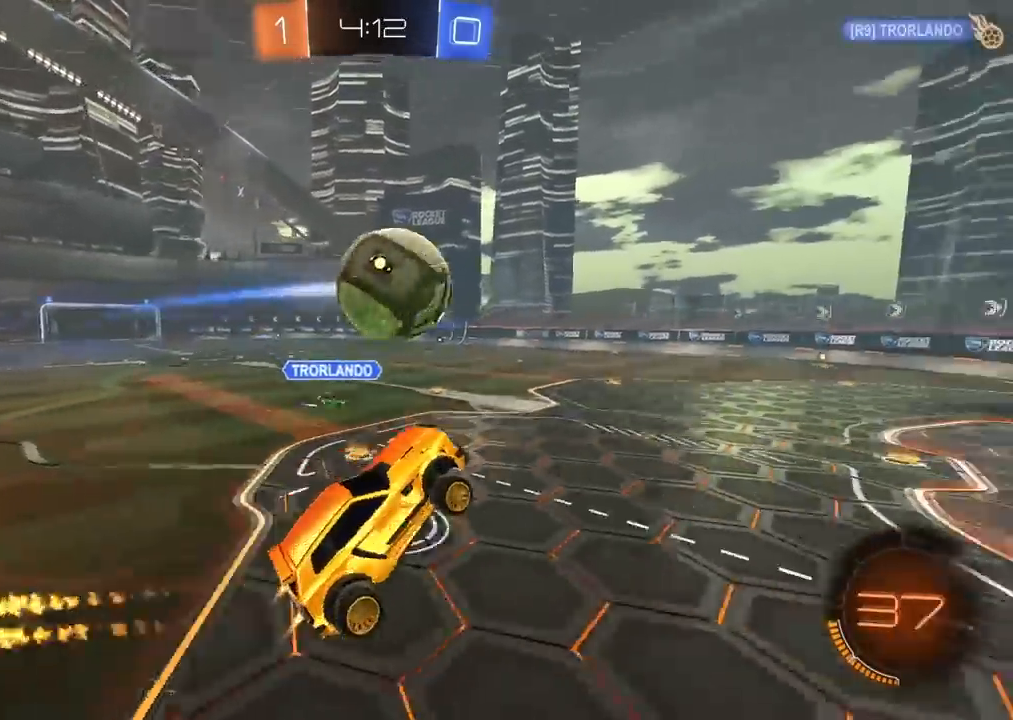
{"buttons": [], "left_stick": "center", "right_stick": "center", "events": [[50, "left_stick", "up"], [117, "CROSS", "down"], [117, "L3", "down"], [217, "CIRCLE", "up"], [217, "CROSS", "up"], [233, "L3", "up"], [267, "R2", "up"], [300, "left_stick", "center"]]}
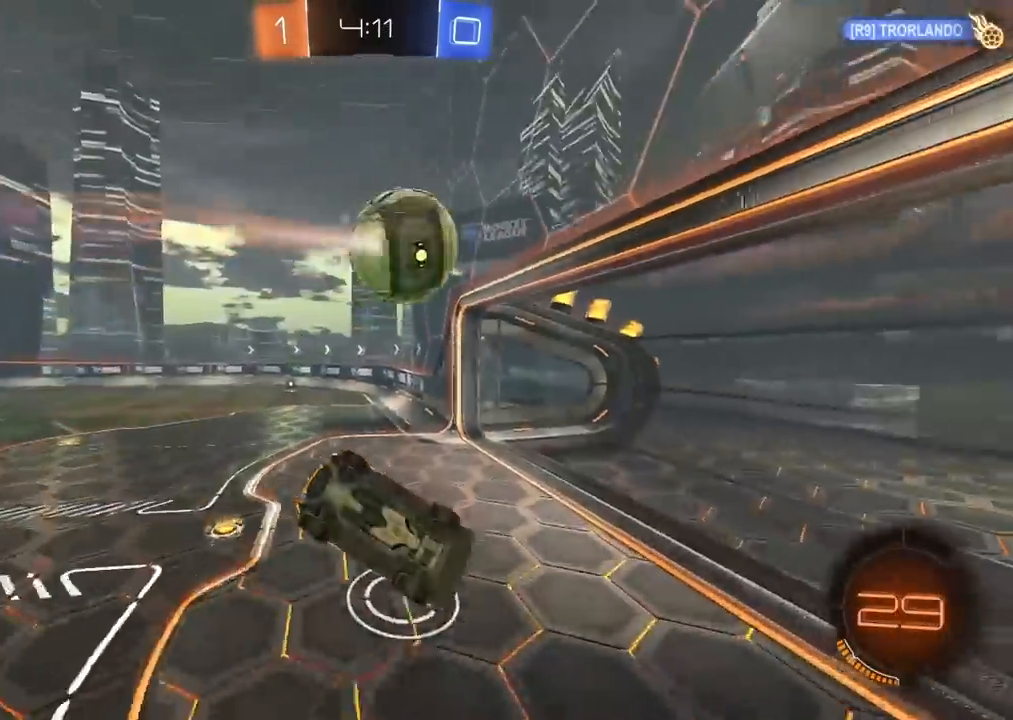
{"buttons": ["R2"], "left_stick": "left", "right_stick": "center", "events": [[150, "left_stick", "left"], [300, "left_stick", "up-left"], [317, "R2", "down"], [417, "left_stick", "left"]]}